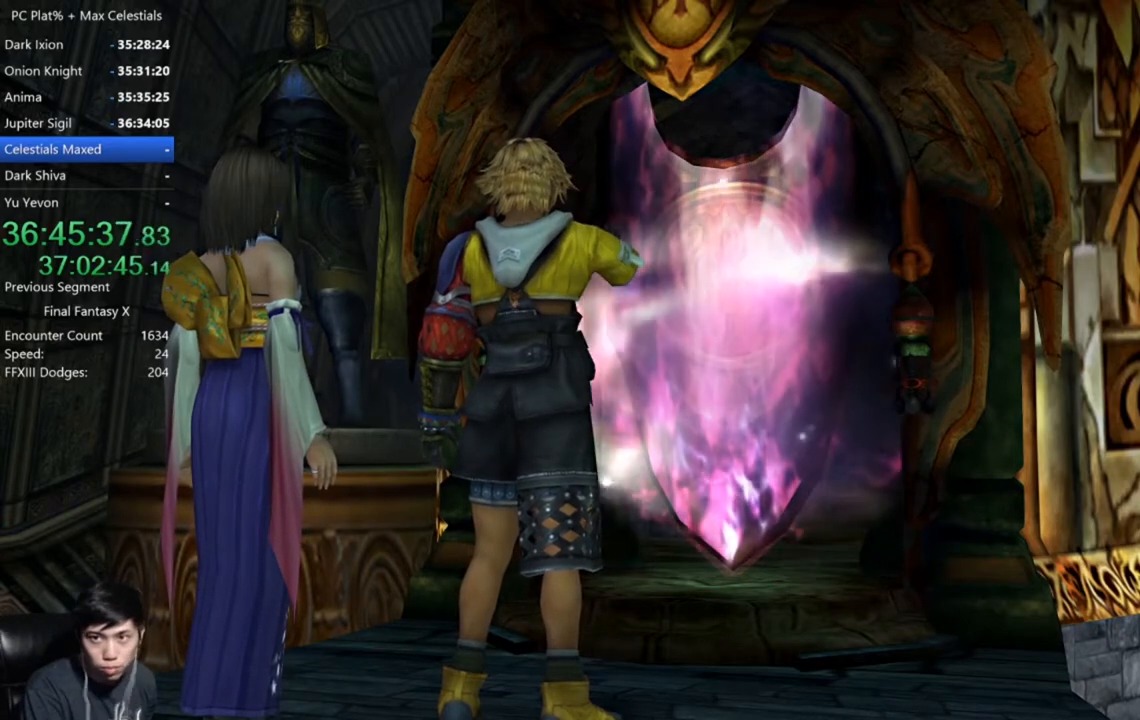
Gameplay with a controller (Xbox layout); each line is a JSON object with the inputs held at the frame after it. "events" lists button and stick changes between this image and that frame as [ms after this image, input, new state], when the widget could be followed in between.
{"buttons": [], "left_stick": "center", "right_stick": "center", "events": []}
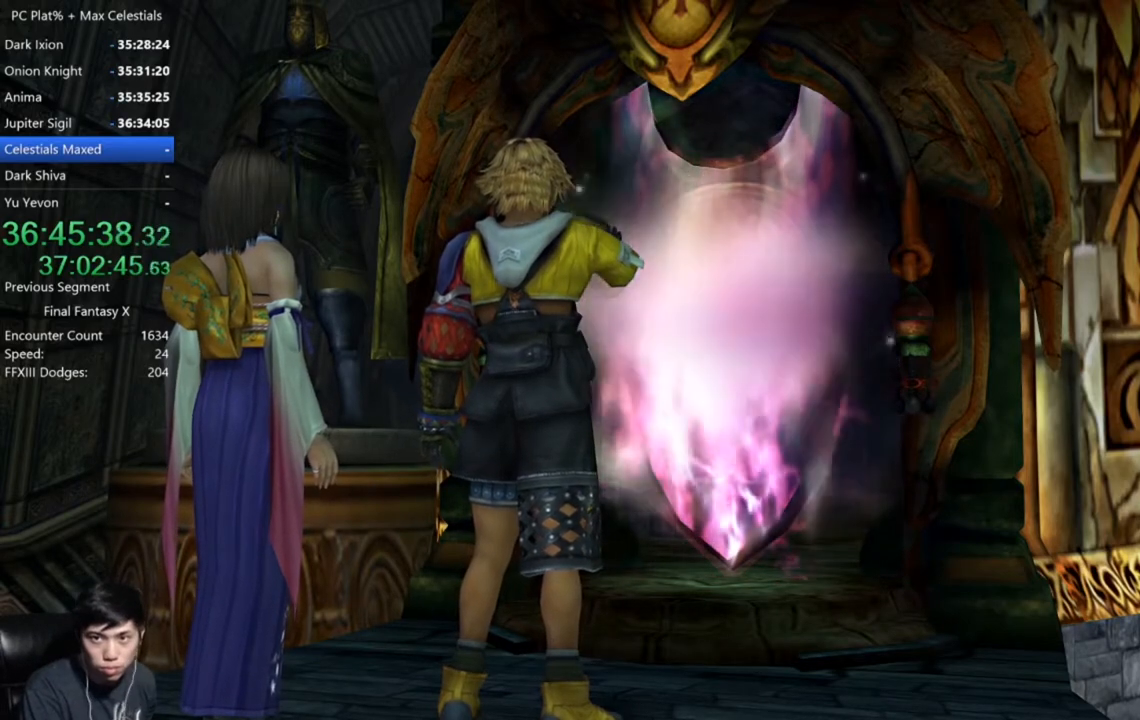
{"buttons": [], "left_stick": "center", "right_stick": "center", "events": []}
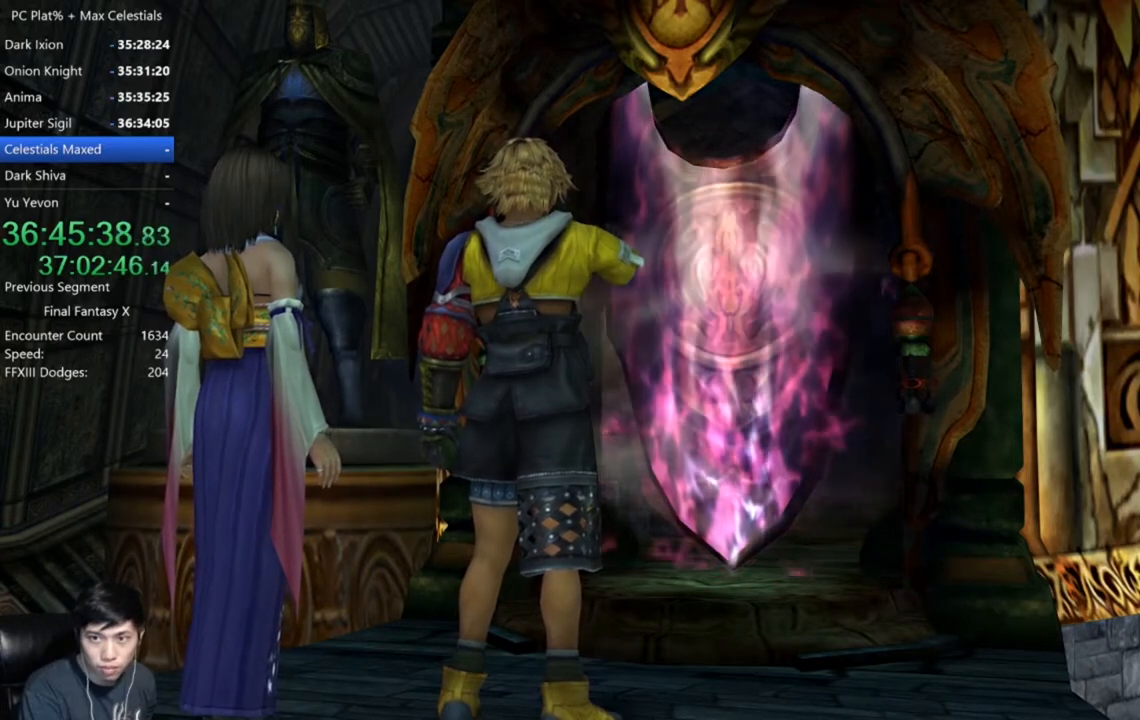
{"buttons": [], "left_stick": "center", "right_stick": "center", "events": []}
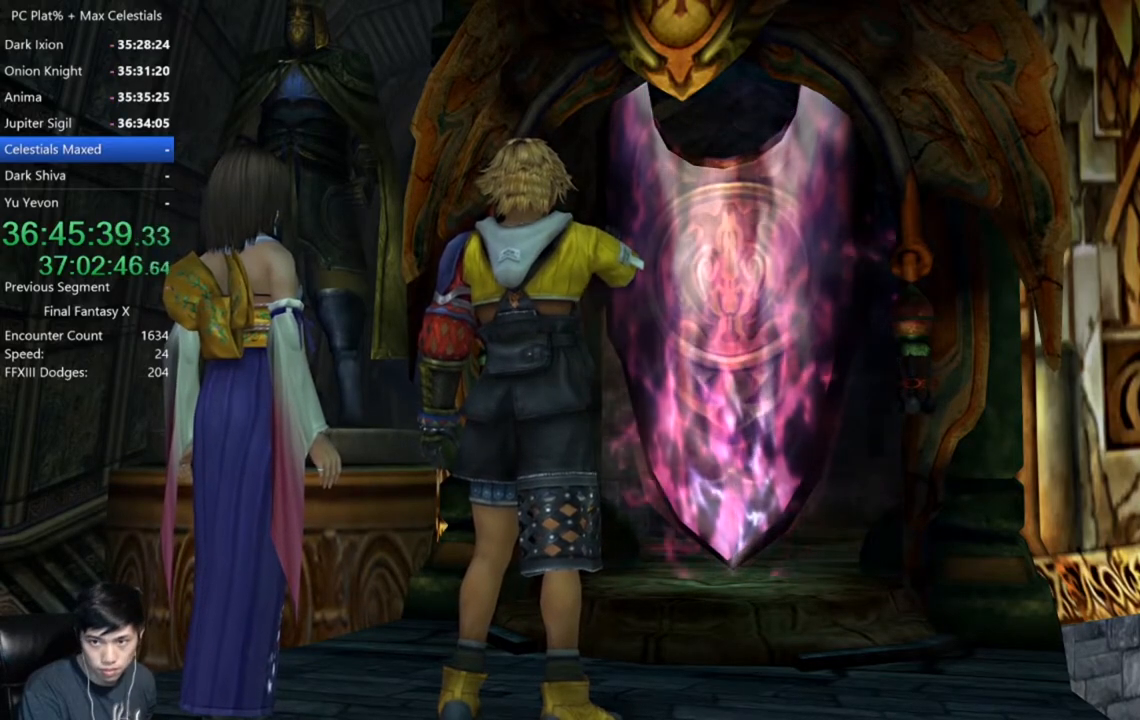
{"buttons": [], "left_stick": "center", "right_stick": "center", "events": []}
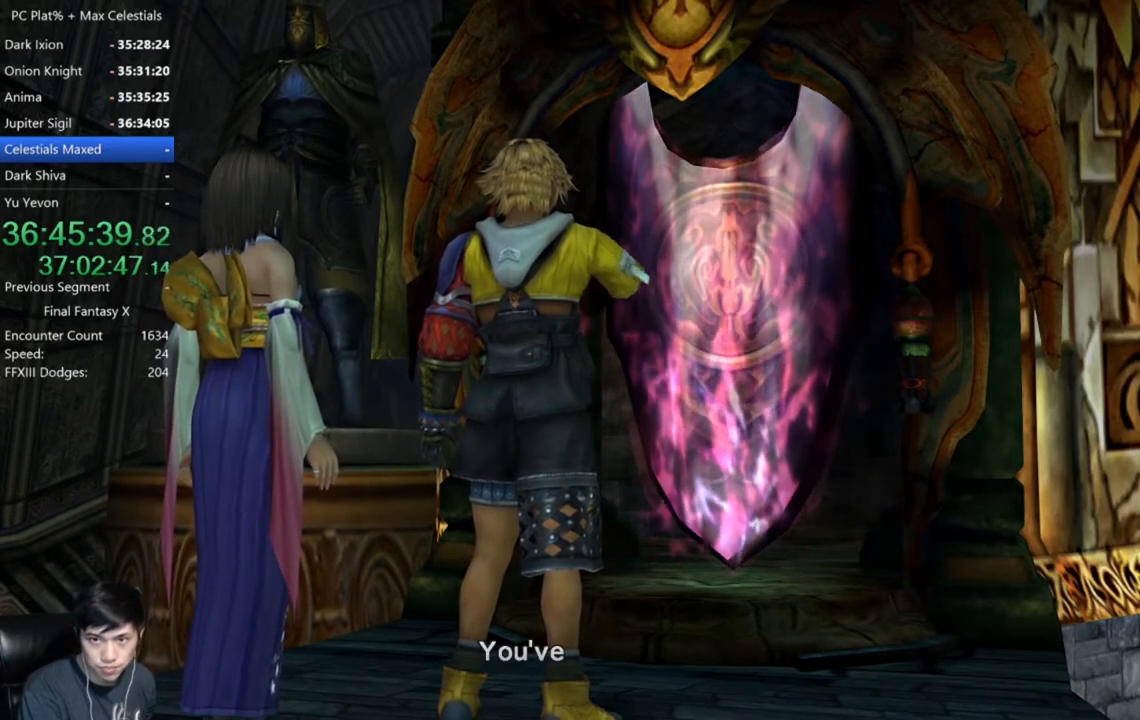
{"buttons": [], "left_stick": "center", "right_stick": "center", "events": []}
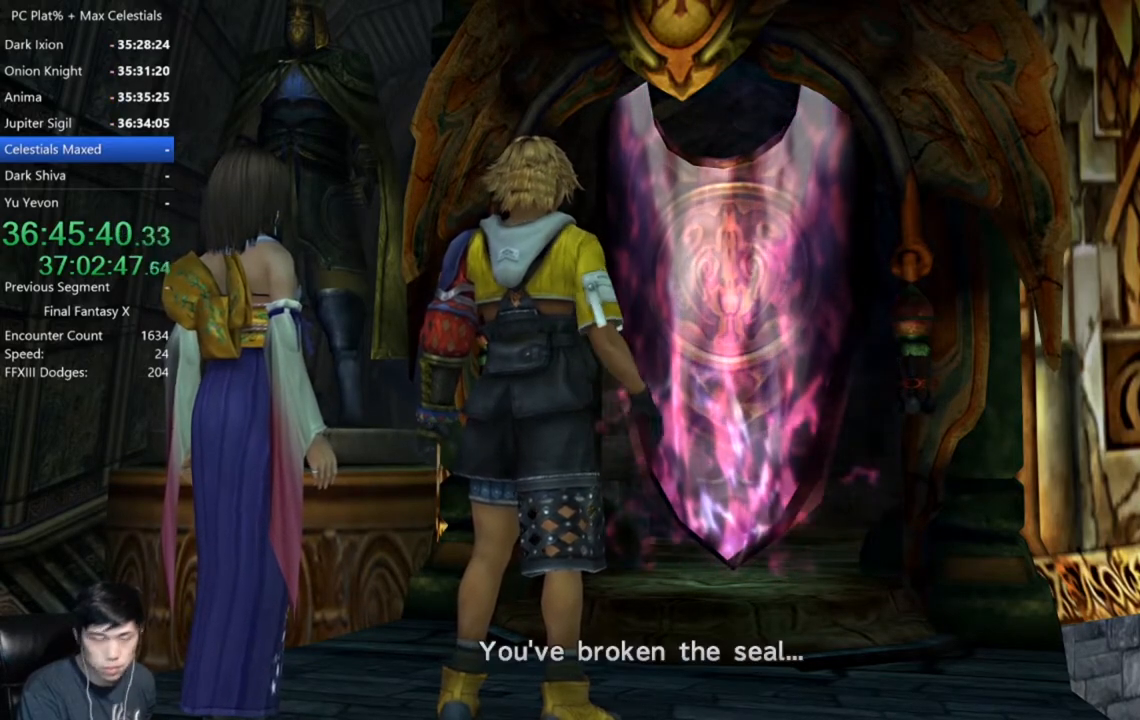
{"buttons": [], "left_stick": "center", "right_stick": "center", "events": [[167, "A", "down"], [267, "A", "up"]]}
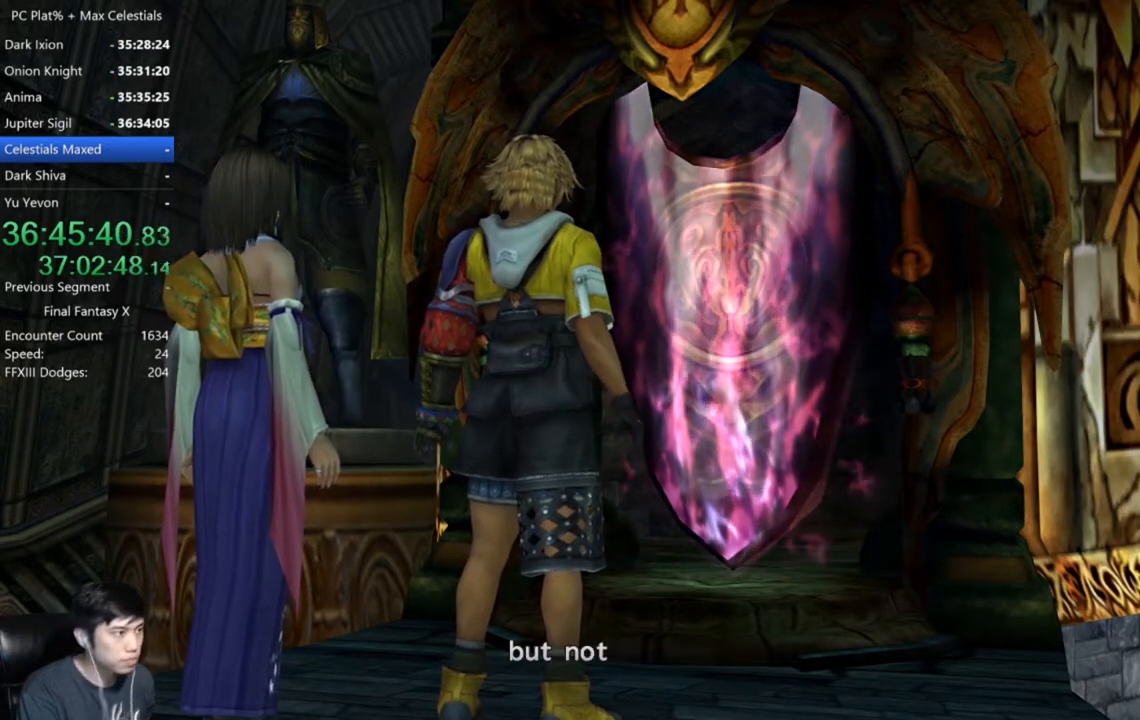
{"buttons": ["A"], "left_stick": "center", "right_stick": "center", "events": [[267, "A", "down"], [333, "A", "up"], [467, "A", "down"]]}
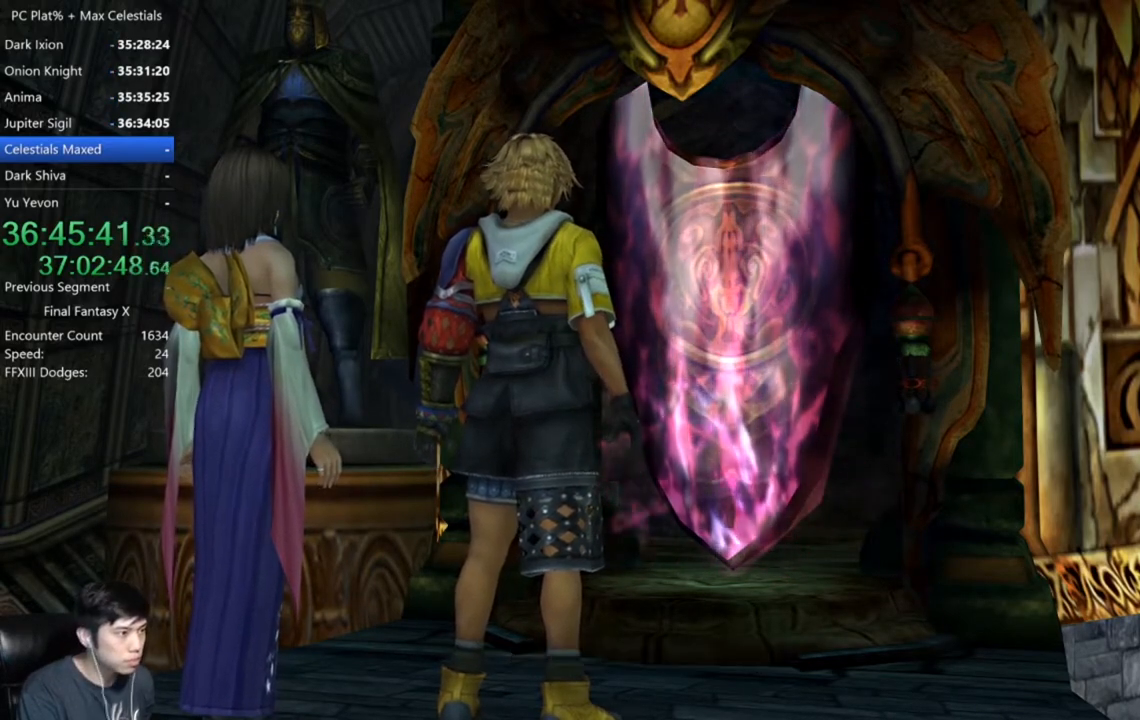
{"buttons": [], "left_stick": "center", "right_stick": "center", "events": [[34, "A", "up"], [134, "A", "down"], [200, "A", "up"]]}
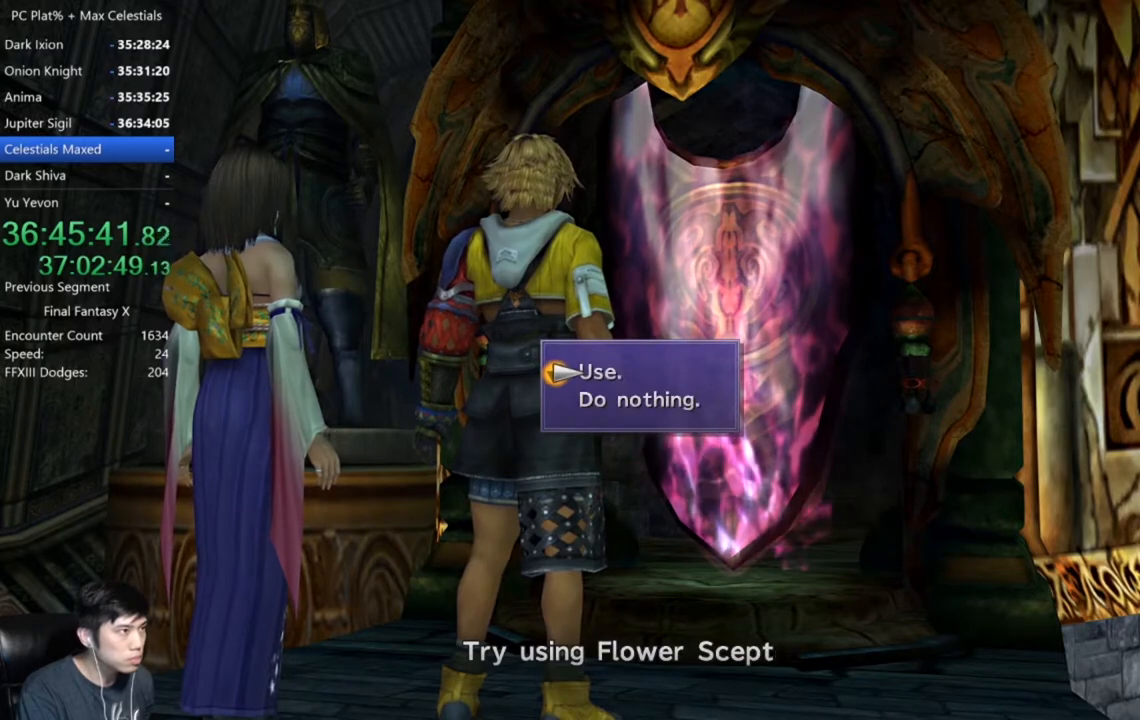
{"buttons": [], "left_stick": "center", "right_stick": "center", "events": [[400, "A", "down"], [500, "A", "up"]]}
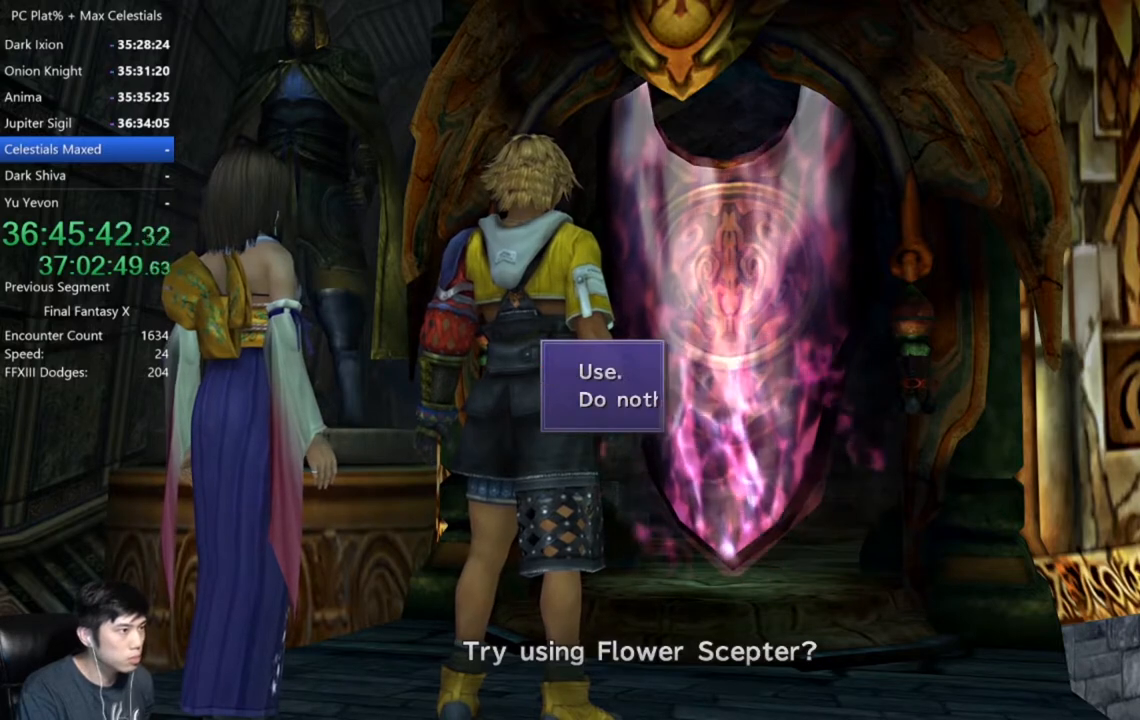
{"buttons": [], "left_stick": "center", "right_stick": "center", "events": []}
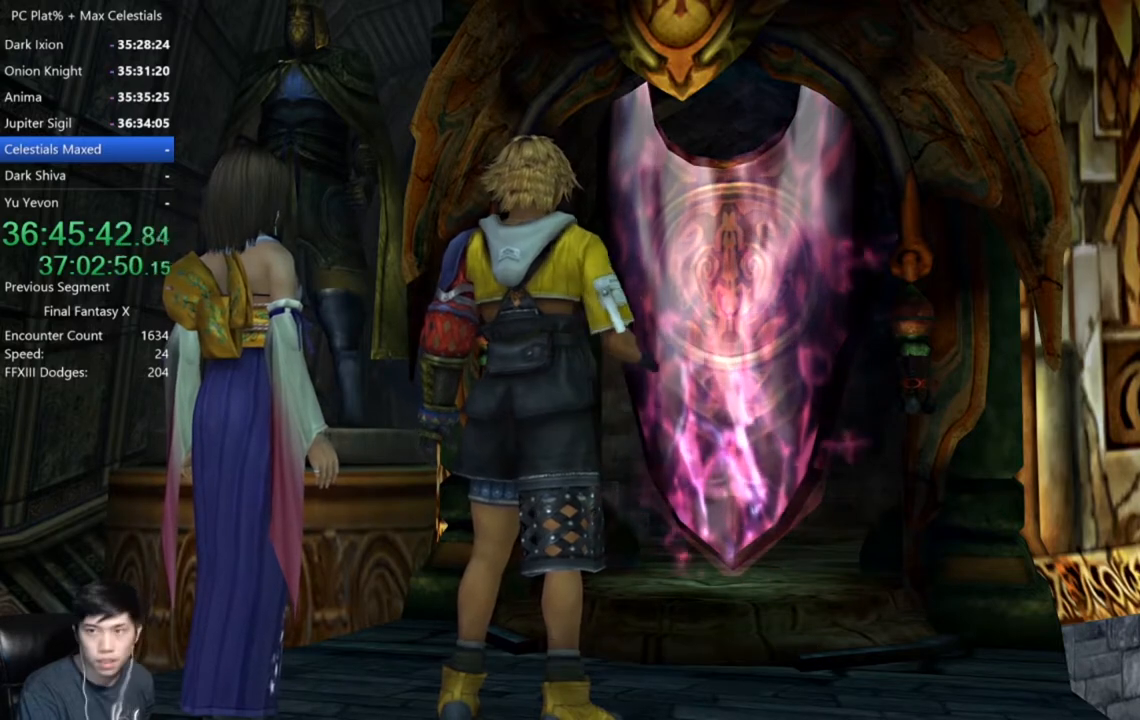
{"buttons": [], "left_stick": "center", "right_stick": "center", "events": []}
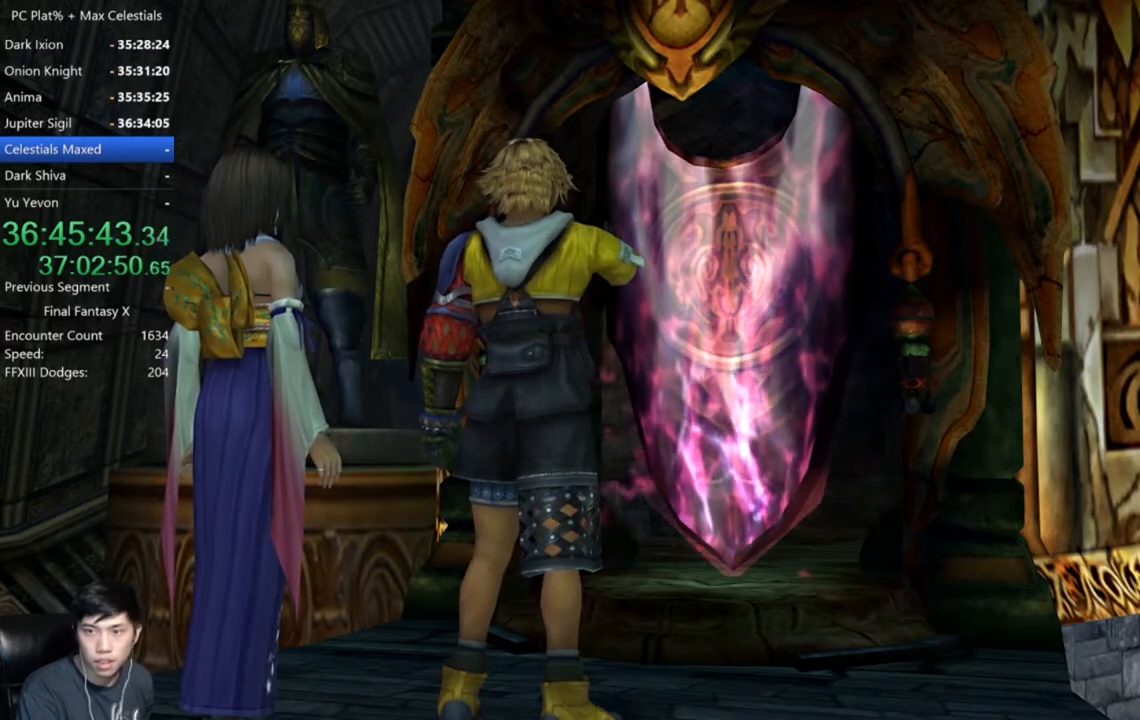
{"buttons": [], "left_stick": "center", "right_stick": "center", "events": []}
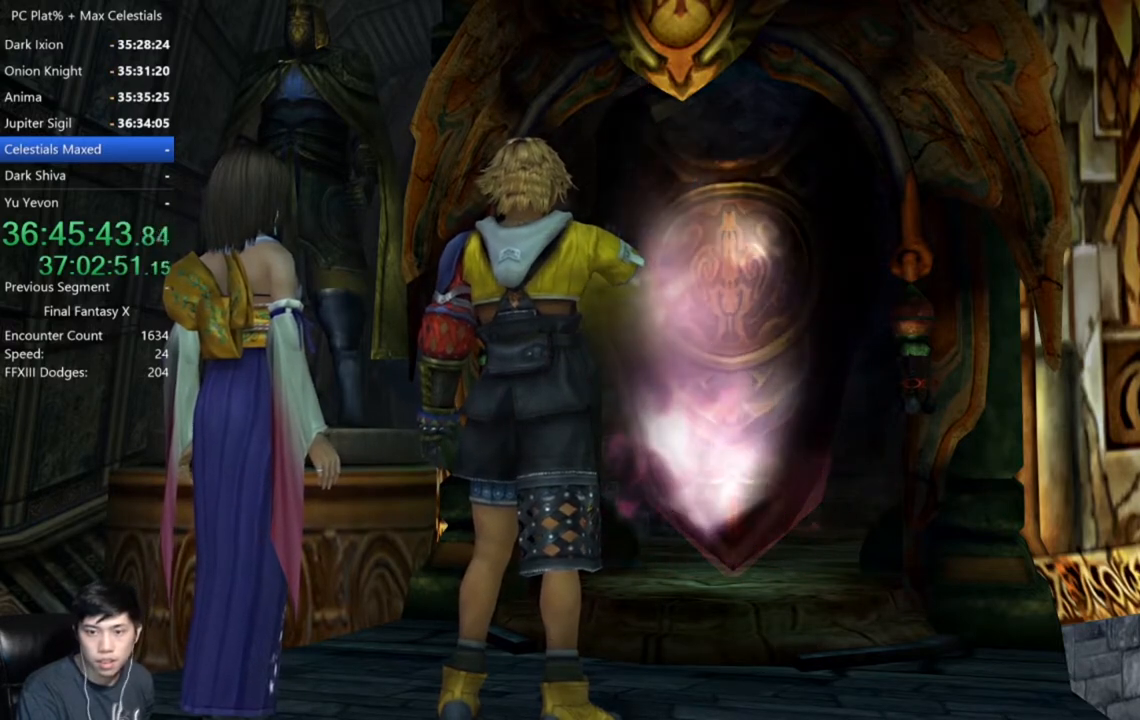
{"buttons": [], "left_stick": "center", "right_stick": "center", "events": []}
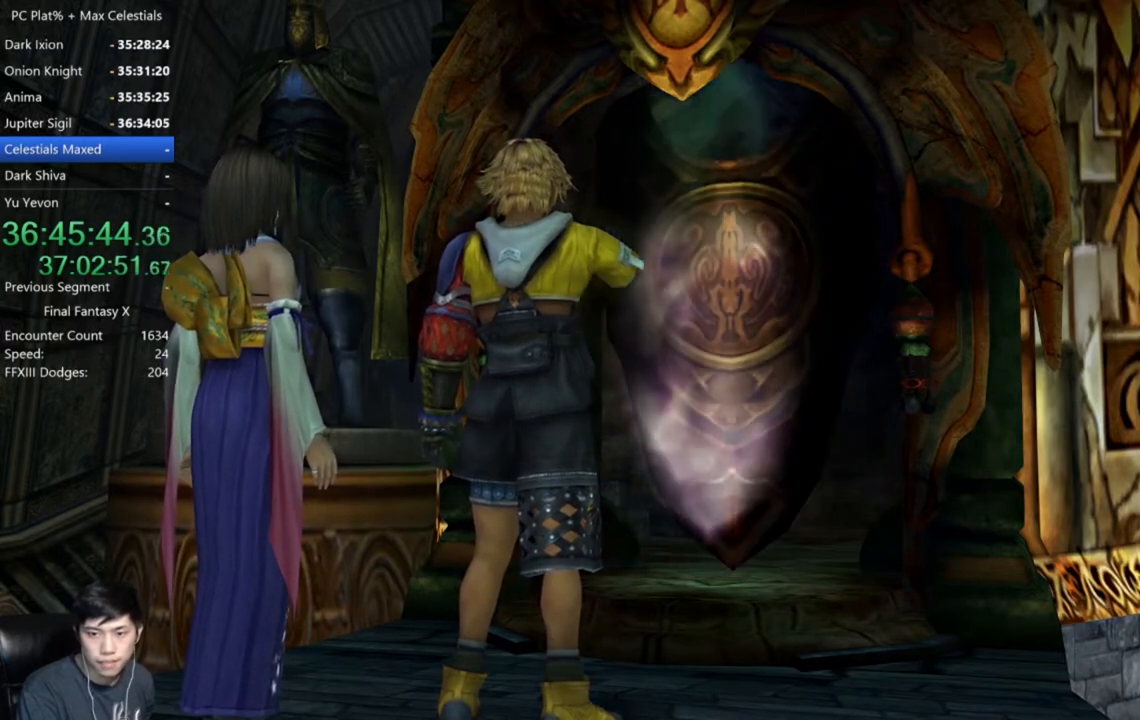
{"buttons": [], "left_stick": "center", "right_stick": "center", "events": []}
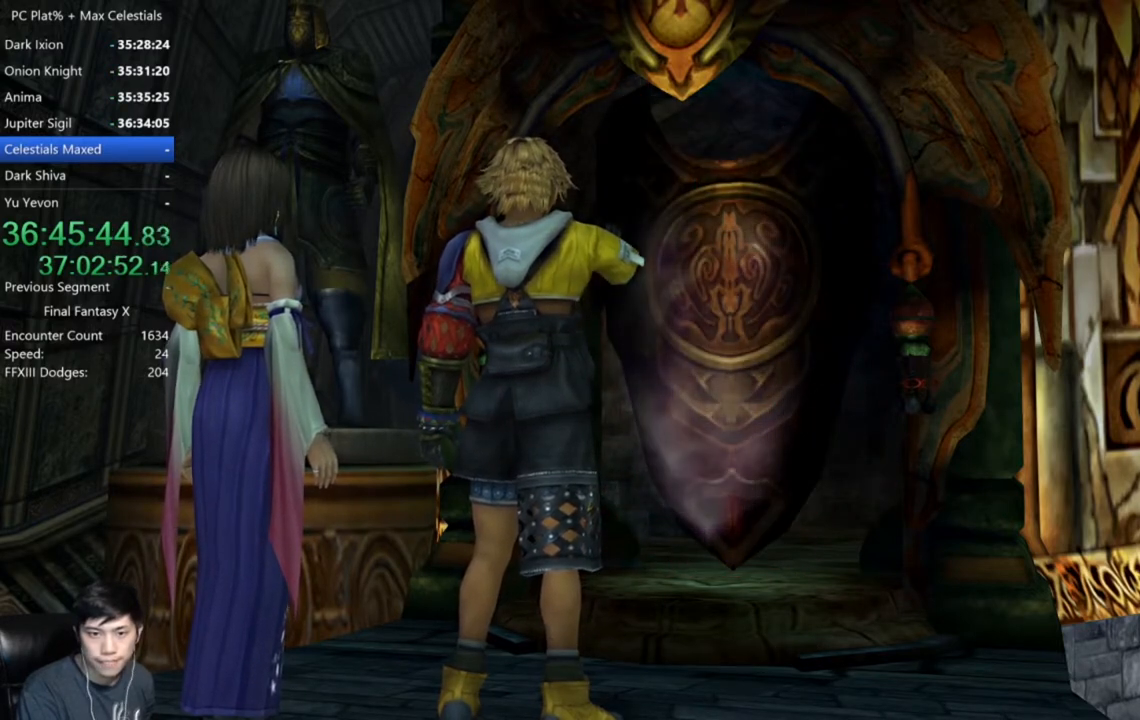
{"buttons": [], "left_stick": "center", "right_stick": "center", "events": []}
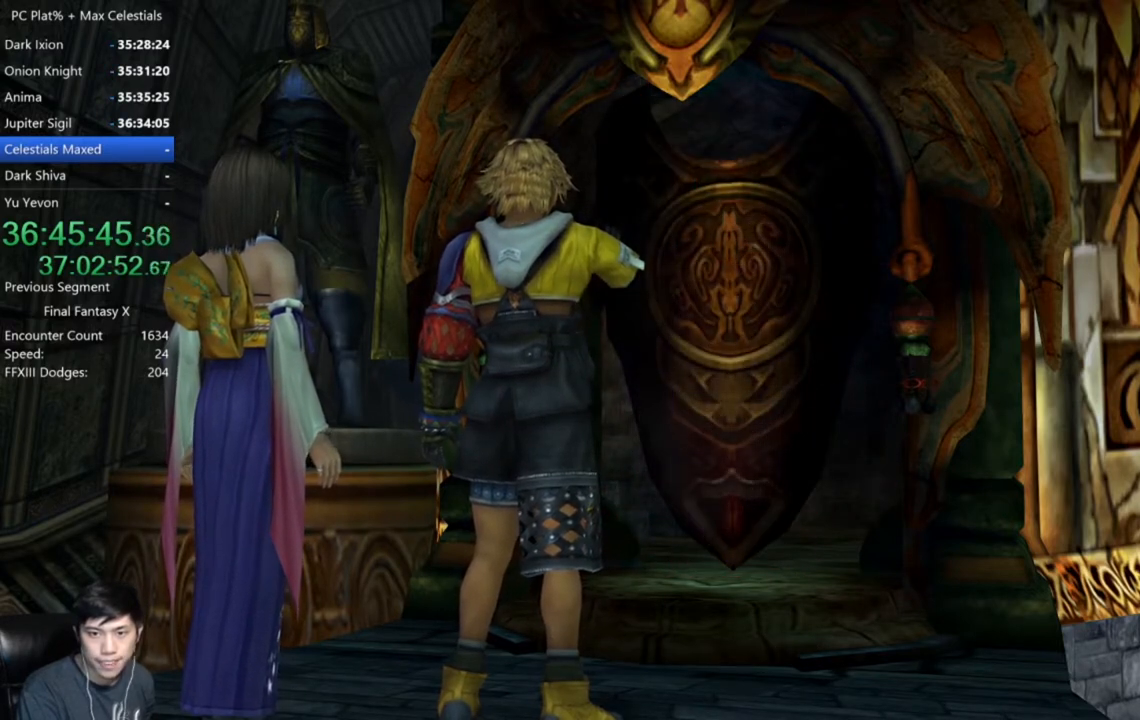
{"buttons": [], "left_stick": "center", "right_stick": "center", "events": []}
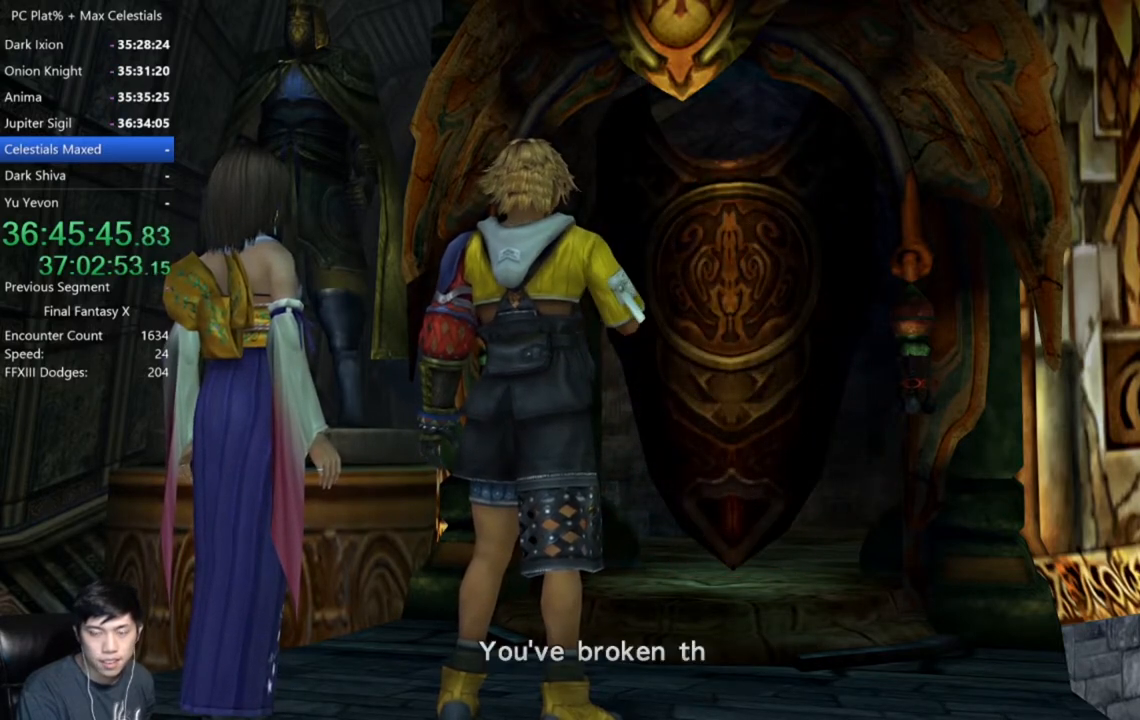
{"buttons": [], "left_stick": "center", "right_stick": "center", "events": []}
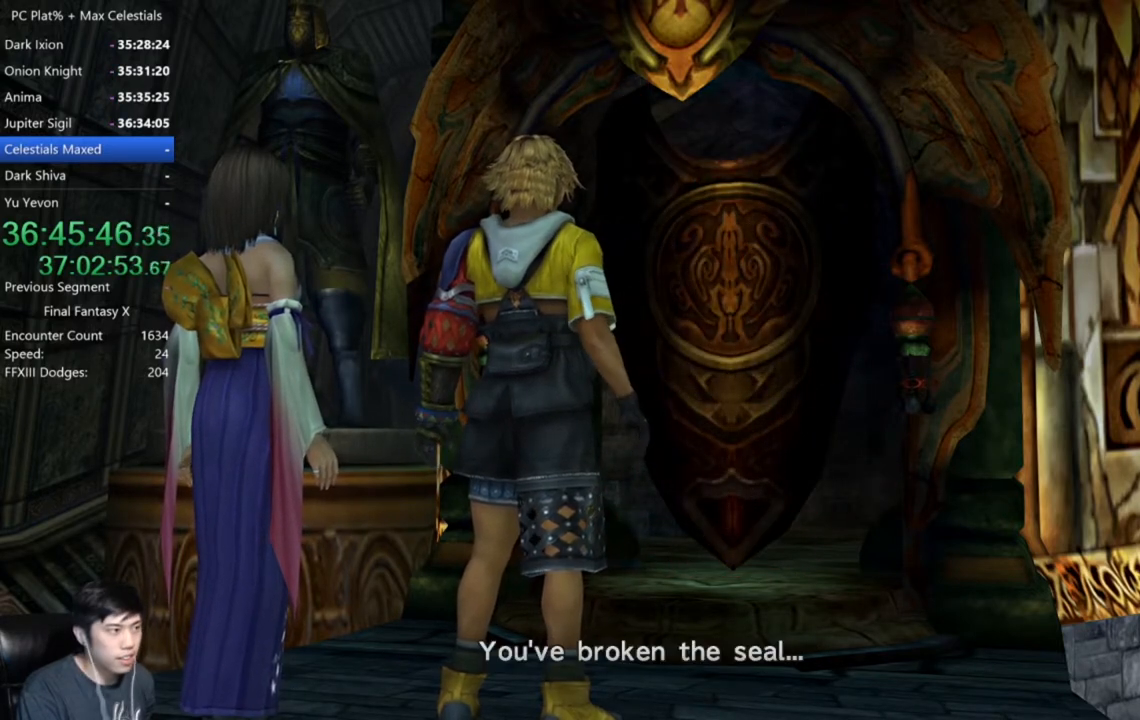
{"buttons": [], "left_stick": "center", "right_stick": "center", "events": [[34, "A", "down"], [100, "A", "up"]]}